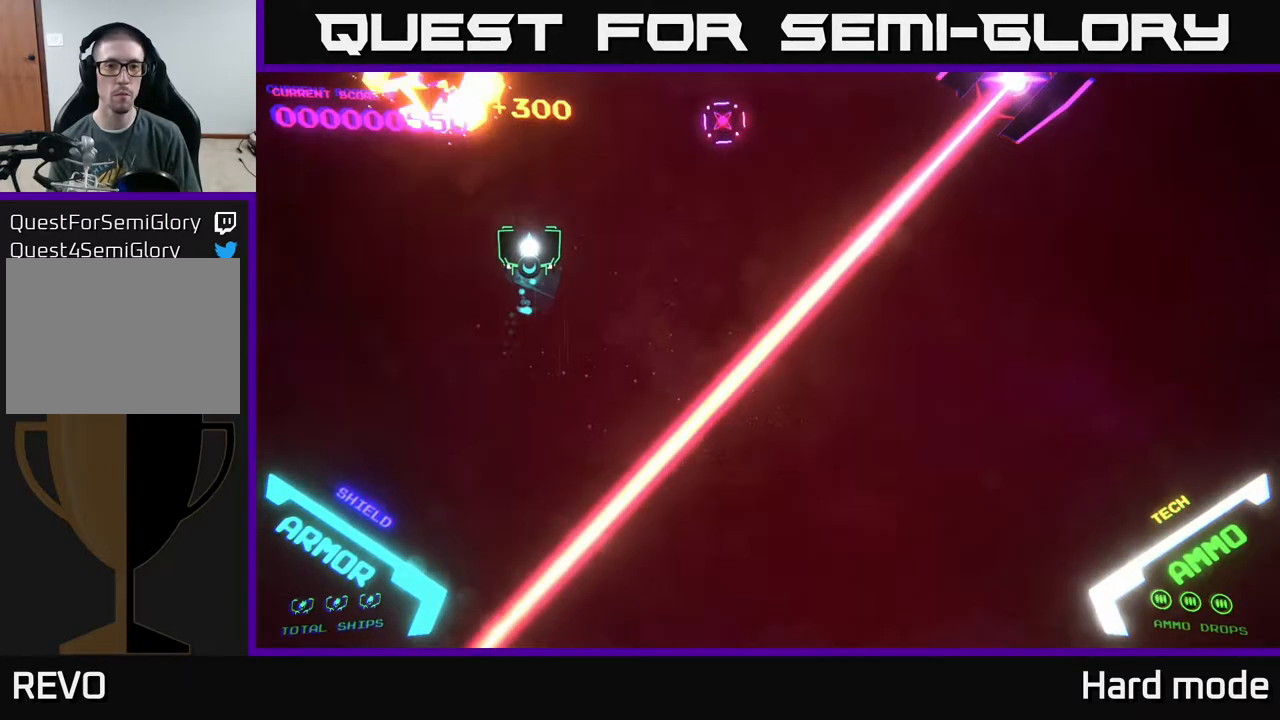
Gameplay with a controller (Xbox layout); each line is a JSON object with the inputs held at the frame after it. "events" lists button and stick changes between this image and that frame as [ms after this image, input, new state], when the widget could be followed in between. Not read: right_stick.
{"buttons": [], "left_stick": "center", "events": [[233, "left_stick", "right"], [267, "B", "down"], [300, "left_stick", "center"], [350, "B", "up"]]}
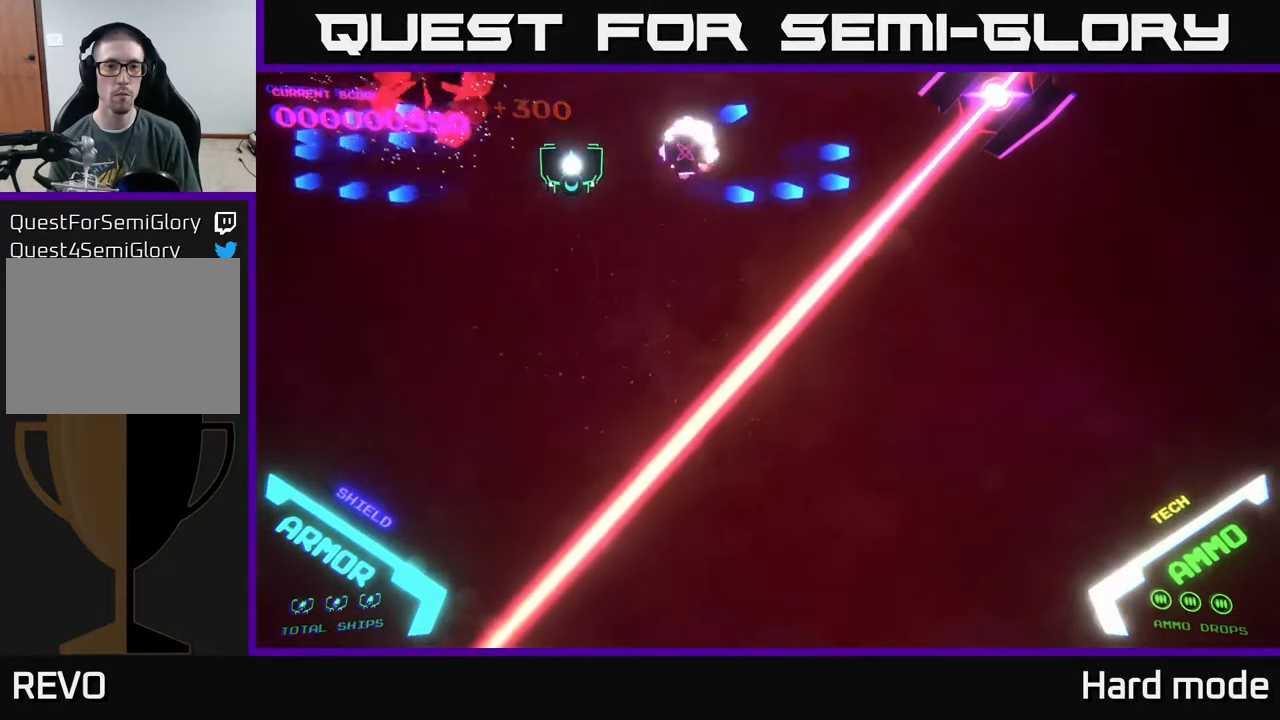
{"buttons": [], "left_stick": "right", "events": [[100, "left_stick", "down"], [333, "left_stick", "right"]]}
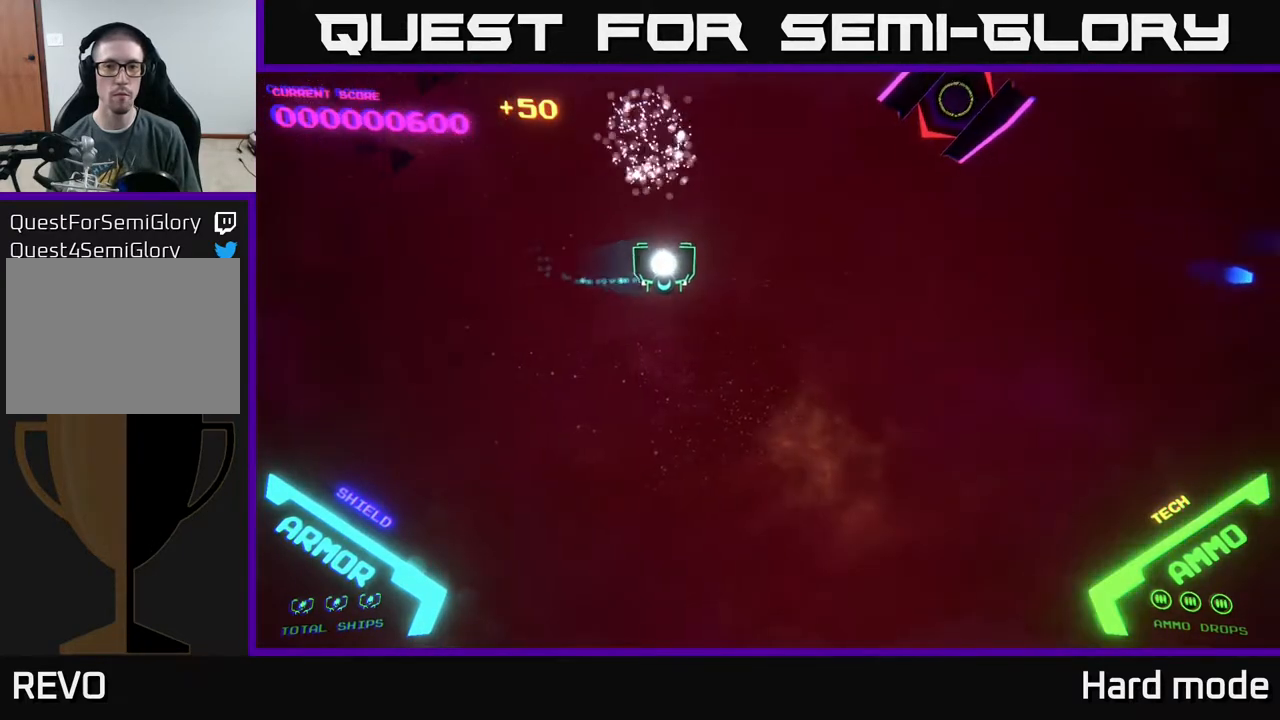
{"buttons": [], "left_stick": "right", "events": []}
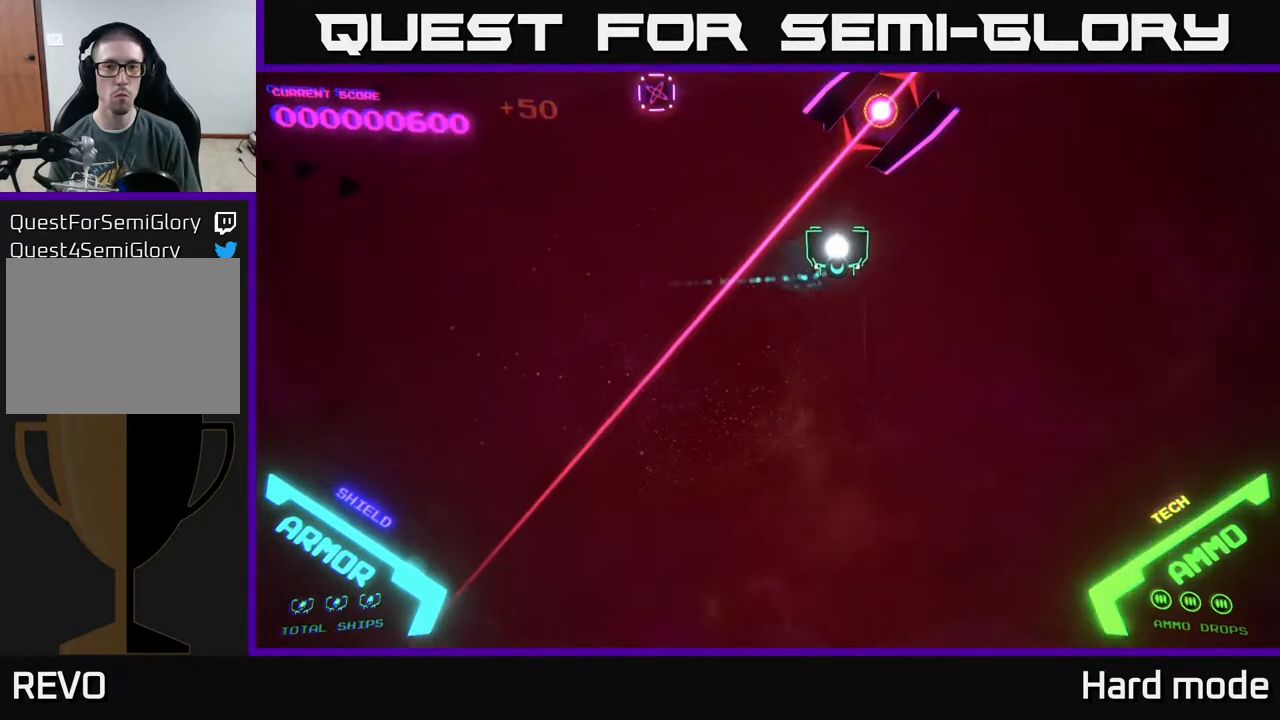
{"buttons": [], "left_stick": "down", "events": [[50, "X", "down"], [117, "X", "up"], [133, "left_stick", "center"], [200, "X", "down"], [250, "X", "up"], [383, "left_stick", "down"]]}
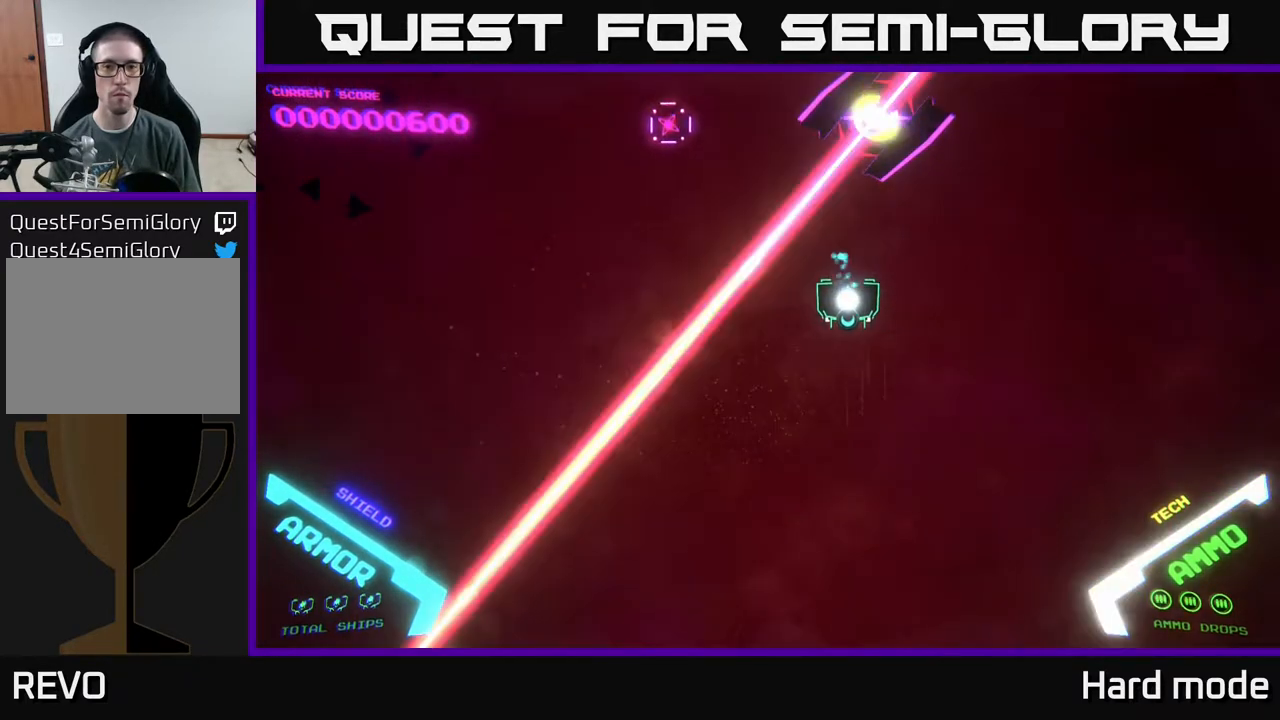
{"buttons": [], "left_stick": "center", "events": [[100, "left_stick", "center"], [167, "X", "down"], [200, "X", "up"]]}
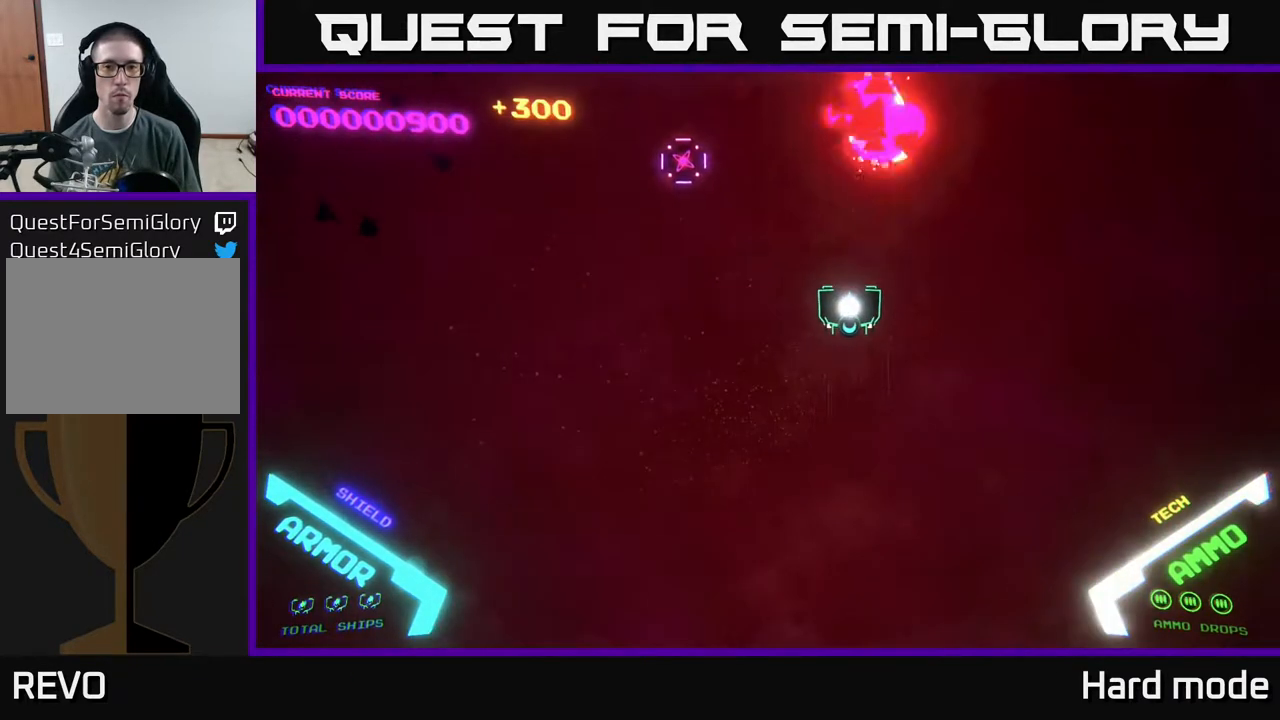
{"buttons": [], "left_stick": "center", "events": [[100, "left_stick", "up-left"], [367, "left_stick", "center"], [417, "B", "down"], [500, "B", "up"]]}
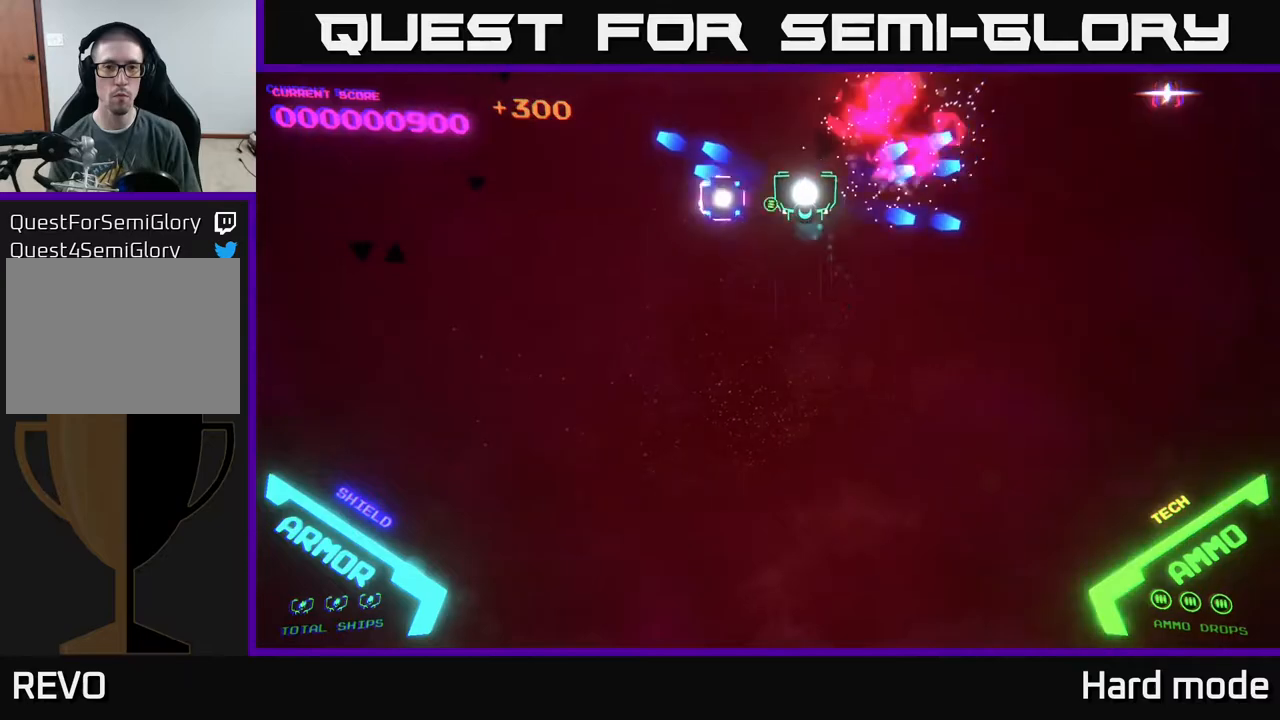
{"buttons": ["B"], "left_stick": "right", "events": [[117, "left_stick", "down-right"], [333, "left_stick", "right"], [450, "B", "down"]]}
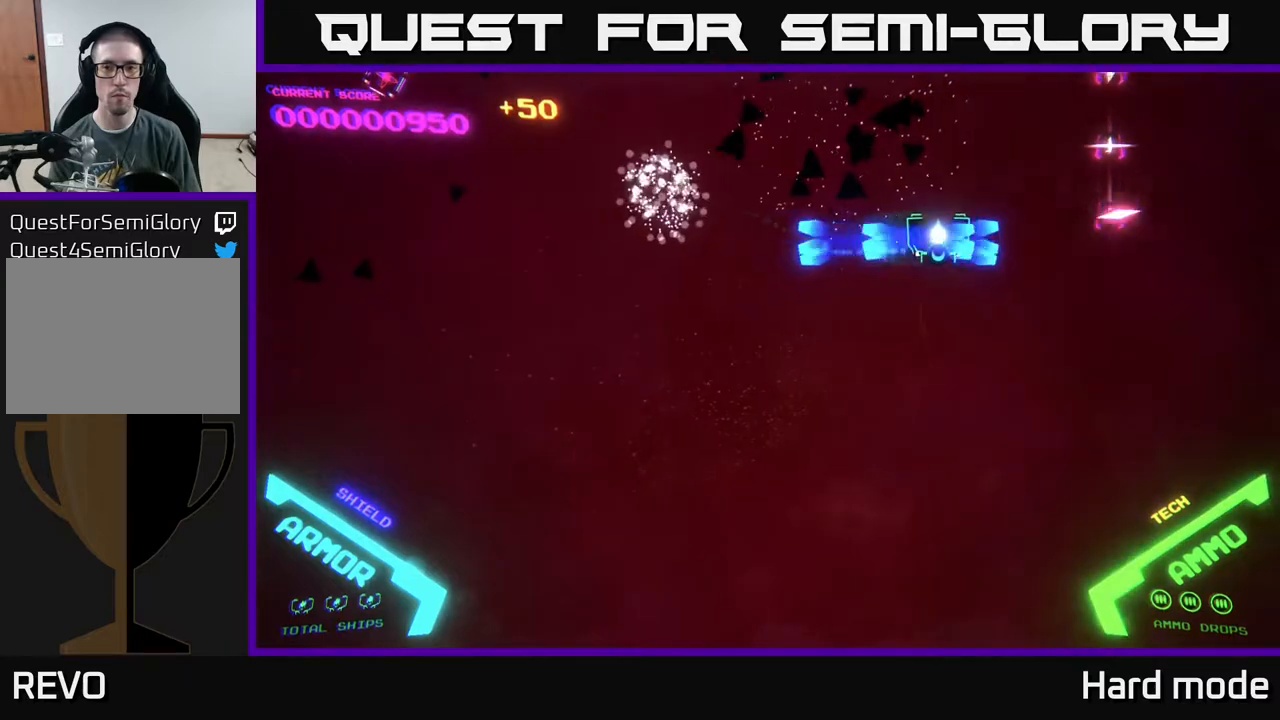
{"buttons": [], "left_stick": "center", "events": [[33, "B", "up"], [100, "B", "down"], [117, "left_stick", "up-left"], [183, "B", "up"], [267, "B", "down"], [283, "left_stick", "left"], [300, "B", "up"], [383, "B", "down"], [400, "left_stick", "center"], [450, "B", "up"]]}
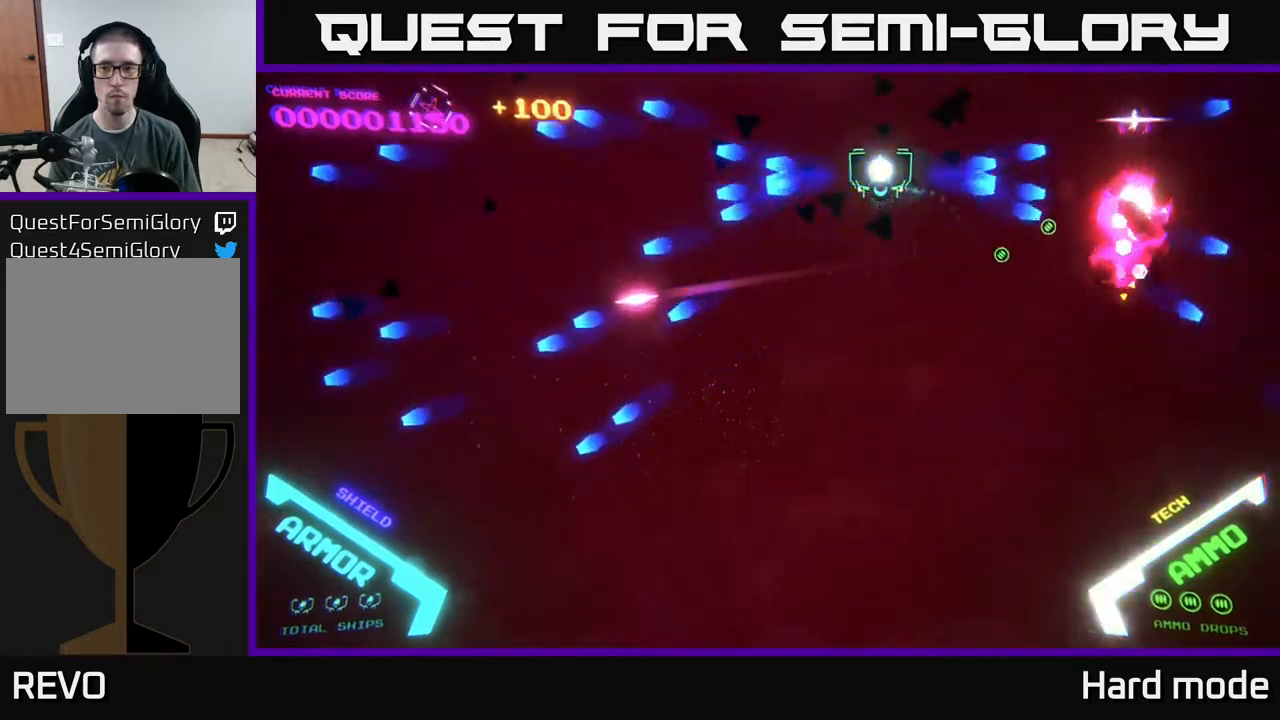
{"buttons": [], "left_stick": "center", "events": [[33, "B", "down"], [117, "B", "up"], [217, "B", "down"], [283, "B", "up"], [383, "B", "down"], [483, "B", "up"]]}
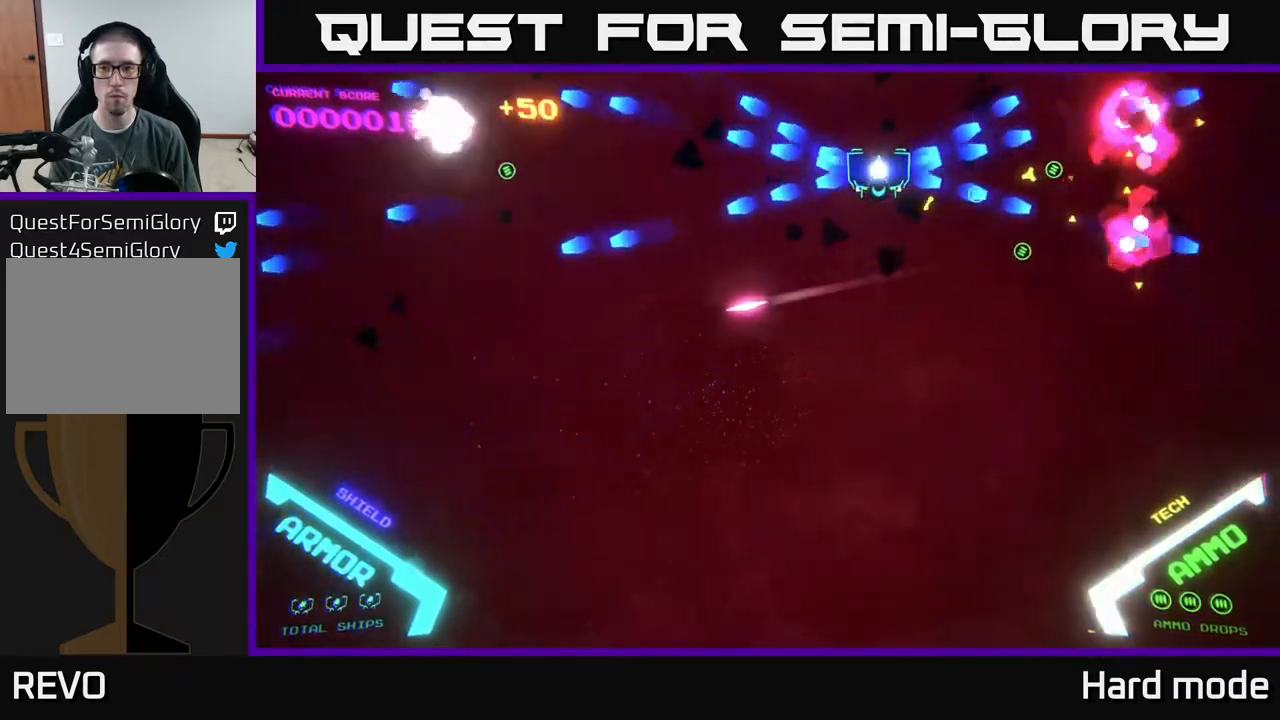
{"buttons": [], "left_stick": "center", "events": [[83, "B", "down"], [100, "B", "up"], [267, "B", "down"], [317, "B", "up"]]}
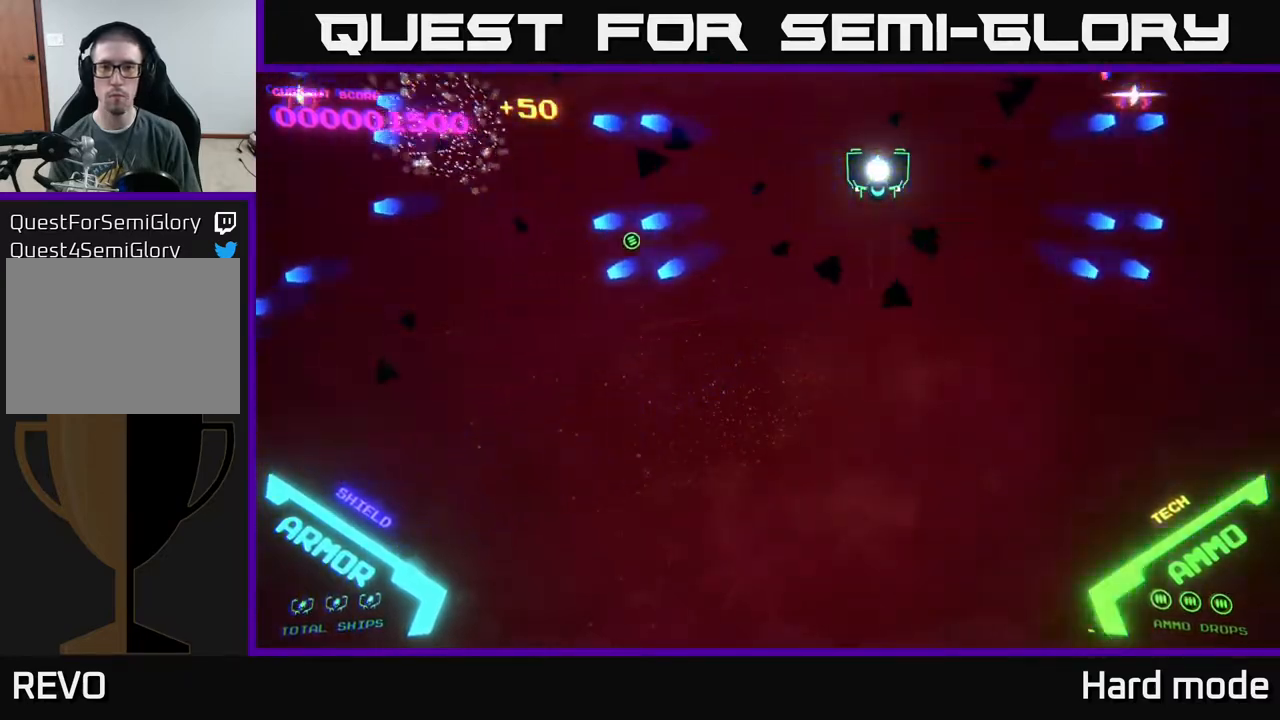
{"buttons": [], "left_stick": "center", "events": [[317, "B", "down"], [400, "B", "up"]]}
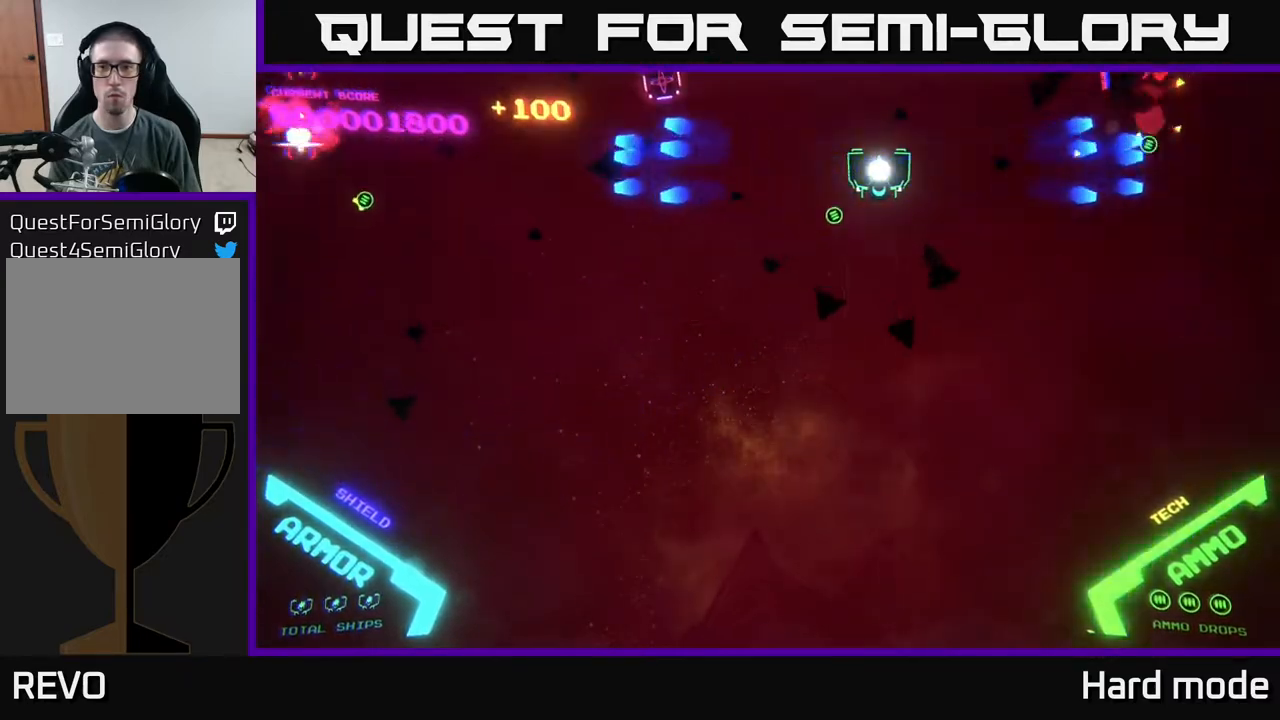
{"buttons": [], "left_stick": "up", "events": [[50, "B", "down"], [117, "B", "up"], [217, "B", "down"], [217, "left_stick", "down-right"], [267, "B", "up"], [283, "left_stick", "center"], [367, "B", "down"], [433, "B", "up"], [433, "left_stick", "up"]]}
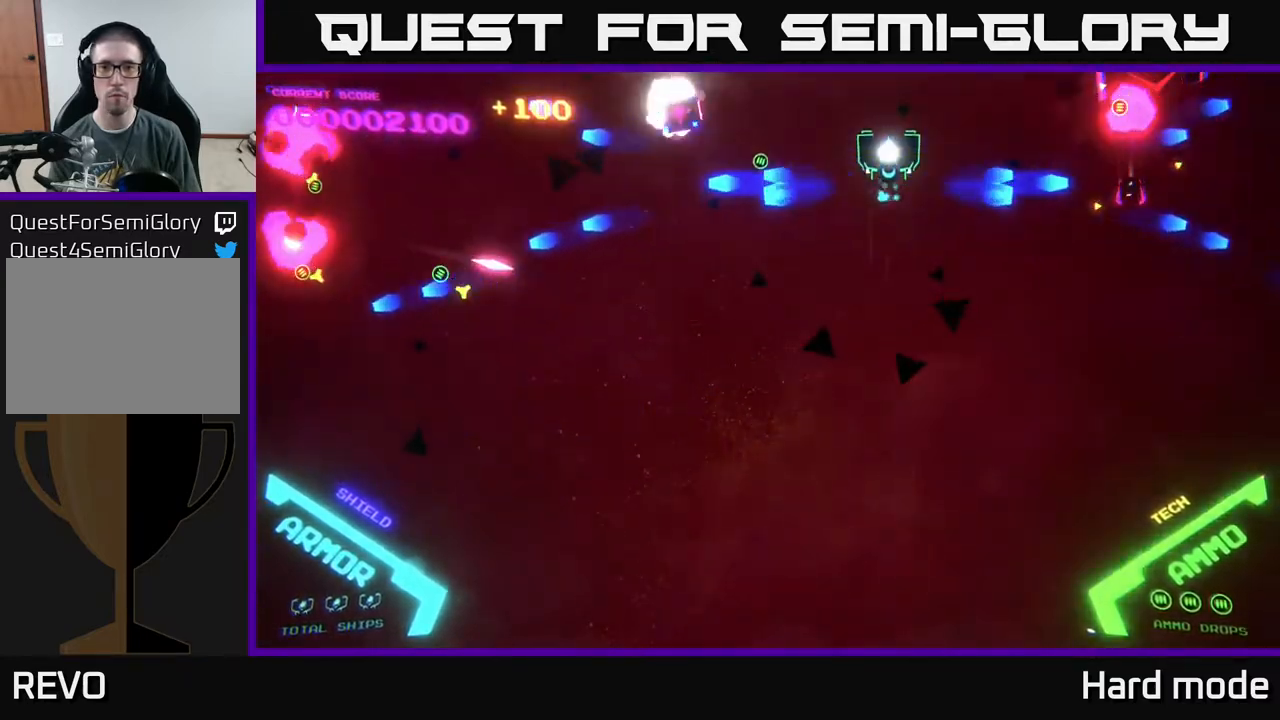
{"buttons": [], "left_stick": "center", "events": [[67, "B", "down"], [67, "left_stick", "center"], [133, "B", "up"], [200, "B", "down"], [283, "B", "up"], [283, "left_stick", "up-right"], [383, "B", "down"], [417, "left_stick", "center"], [467, "B", "up"]]}
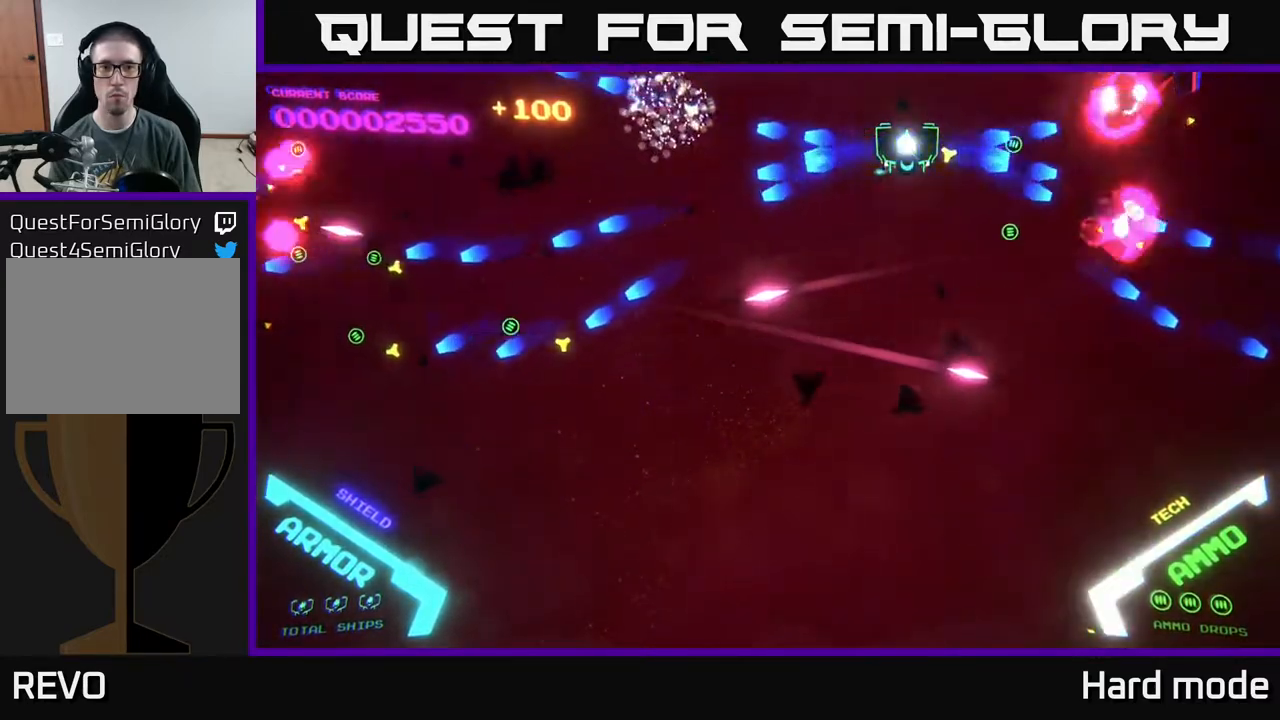
{"buttons": [], "left_stick": "center", "events": [[33, "left_stick", "down-left"], [67, "B", "down"], [117, "B", "up"], [117, "left_stick", "up-left"], [217, "B", "down"], [267, "left_stick", "center"], [300, "B", "up"], [383, "B", "down"], [483, "B", "up"]]}
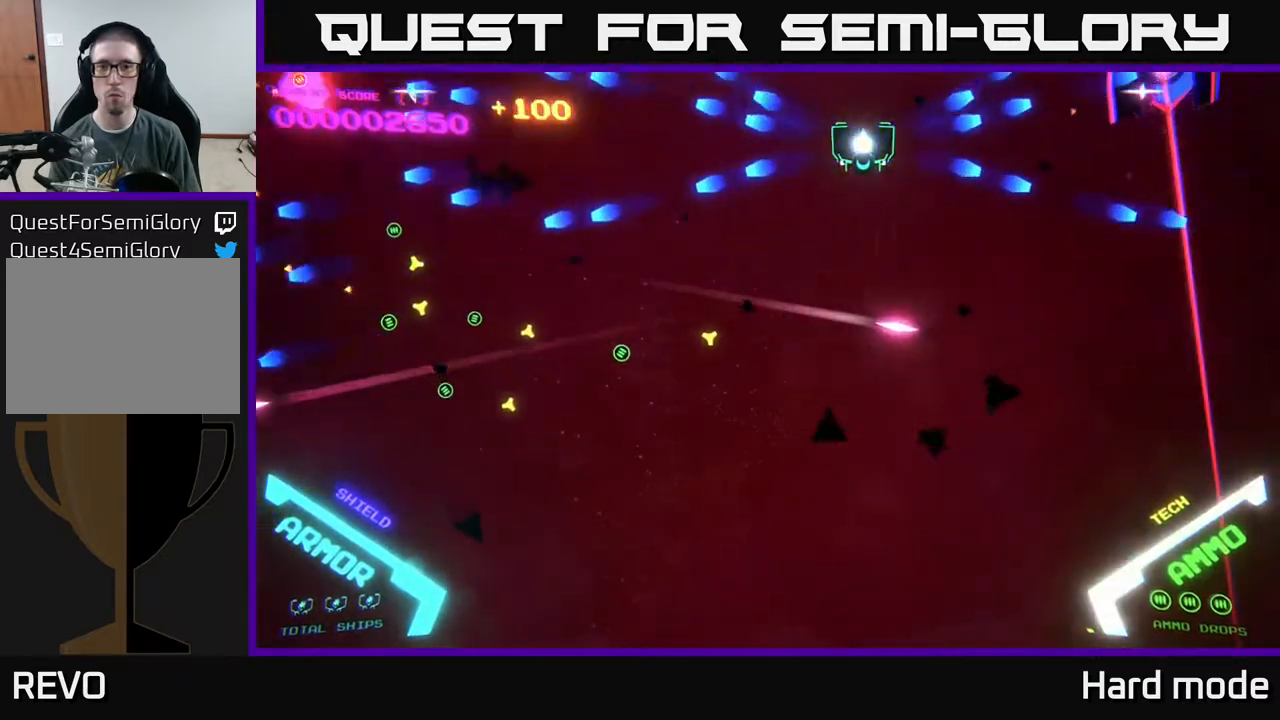
{"buttons": ["B"], "left_stick": "left", "events": [[50, "left_stick", "down"], [83, "B", "down"], [167, "B", "up"], [183, "left_stick", "down-left"], [300, "B", "down"], [400, "B", "up"], [467, "B", "down"], [467, "left_stick", "left"]]}
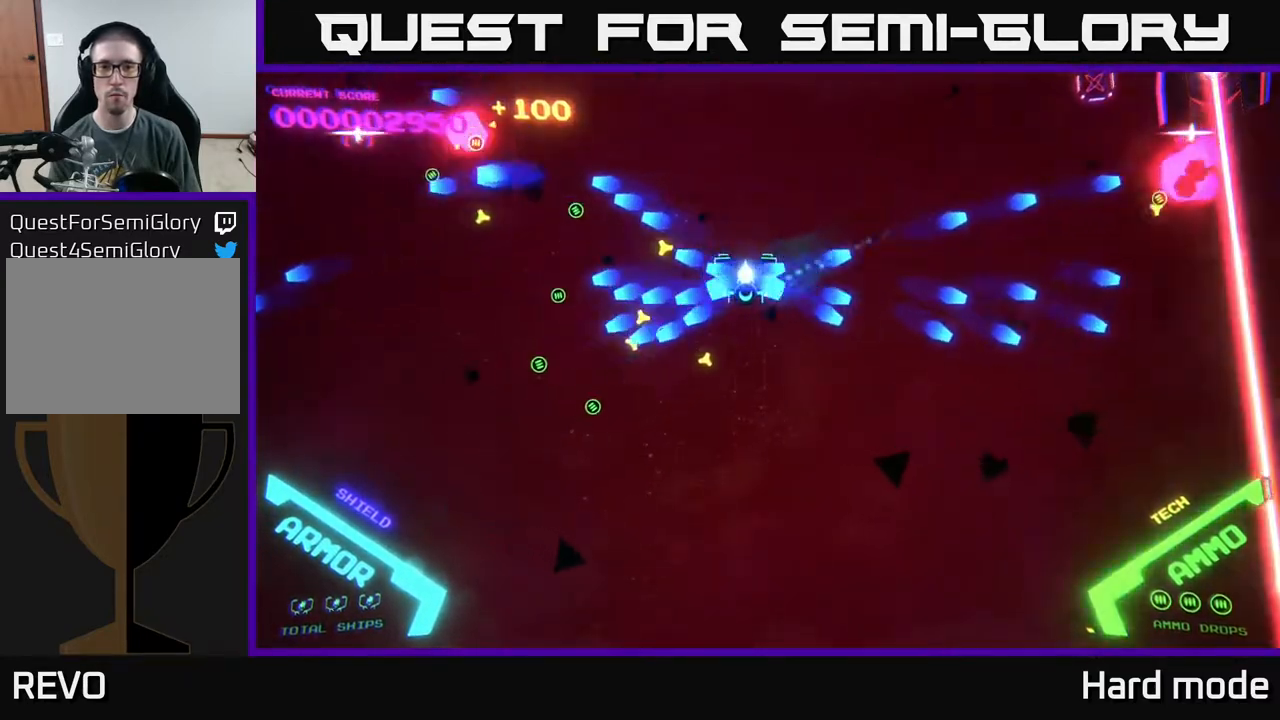
{"buttons": ["B"], "left_stick": "down", "events": [[50, "left_stick", "up-right"], [67, "B", "up"], [167, "B", "down"], [250, "B", "up"], [317, "B", "down"], [367, "left_stick", "center"], [400, "B", "up"], [467, "left_stick", "down"], [483, "B", "down"]]}
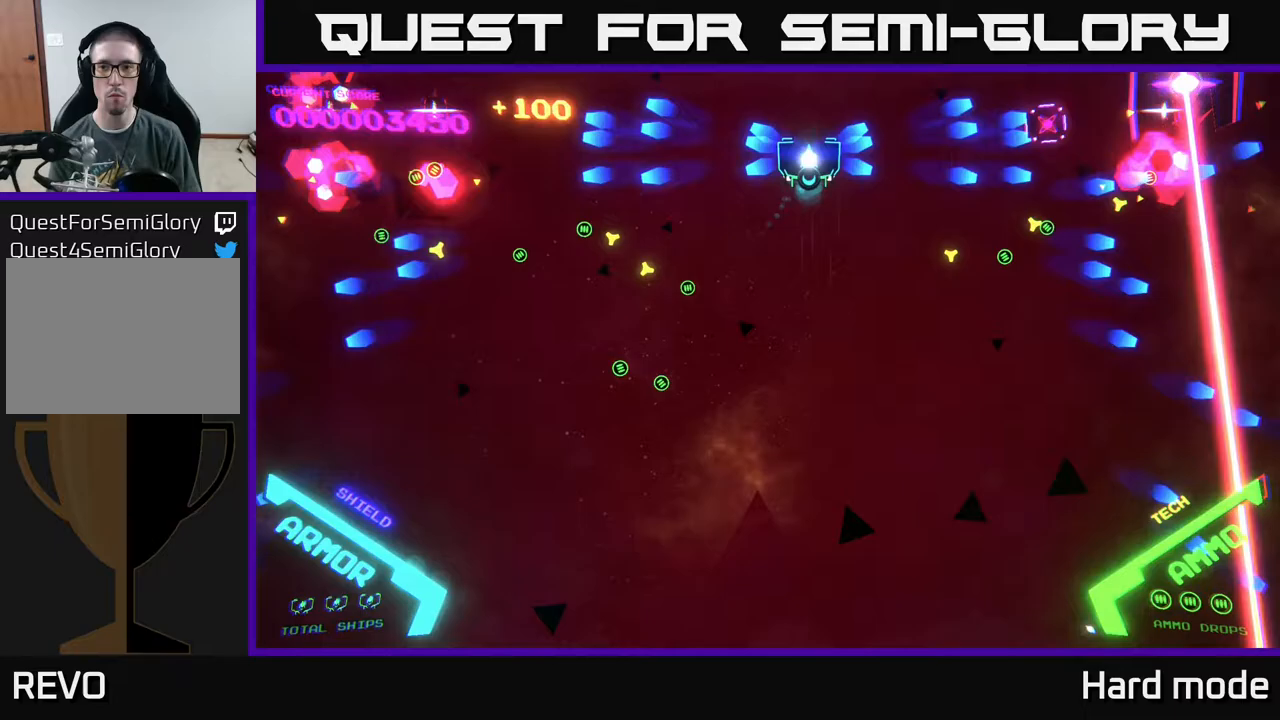
{"buttons": ["B"], "left_stick": "center", "events": [[100, "B", "up"], [100, "left_stick", "center"], [167, "B", "down"], [250, "B", "up"], [267, "left_stick", "down-left"], [333, "B", "down"], [417, "B", "up"], [417, "left_stick", "up-left"], [467, "left_stick", "center"], [500, "B", "down"]]}
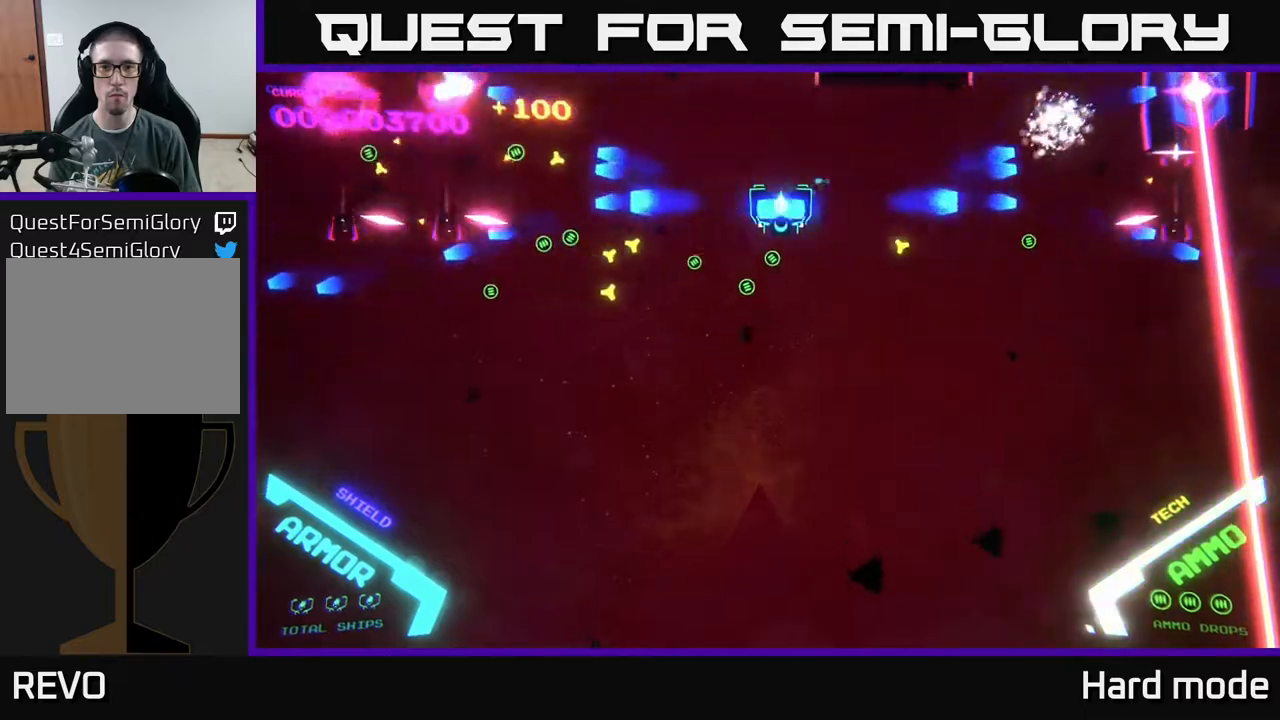
{"buttons": [], "left_stick": "up", "events": [[100, "B", "up"], [183, "B", "down"], [267, "B", "up"], [367, "B", "down"], [367, "left_stick", "up-right"], [433, "left_stick", "up"], [450, "B", "up"]]}
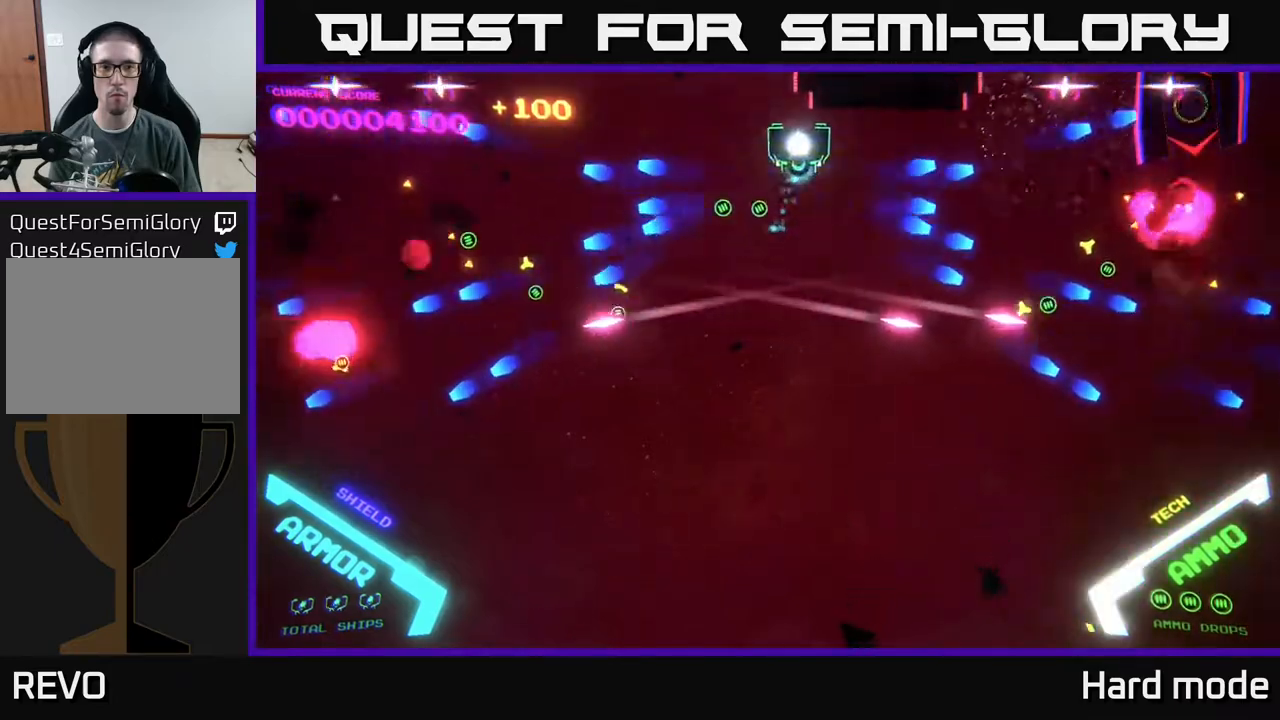
{"buttons": [], "left_stick": "up", "events": [[17, "B", "down"], [50, "left_stick", "down-left"], [117, "B", "up"], [217, "B", "down"], [283, "left_stick", "center"], [300, "B", "up"], [400, "B", "down"], [450, "left_stick", "up"], [467, "B", "up"]]}
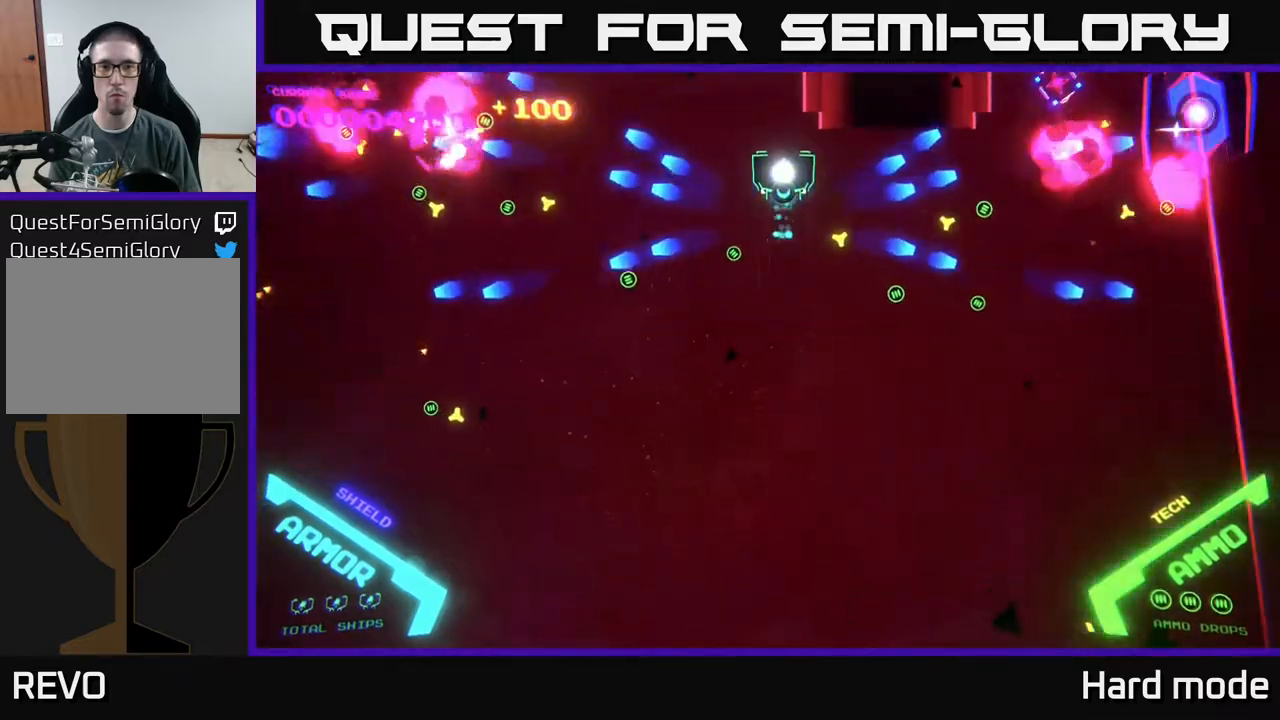
{"buttons": [], "left_stick": "up", "events": [[50, "B", "down"], [100, "left_stick", "down"], [167, "B", "up"], [233, "B", "down"], [250, "left_stick", "center"], [317, "B", "up"], [400, "B", "down"], [400, "left_stick", "up"], [483, "B", "up"]]}
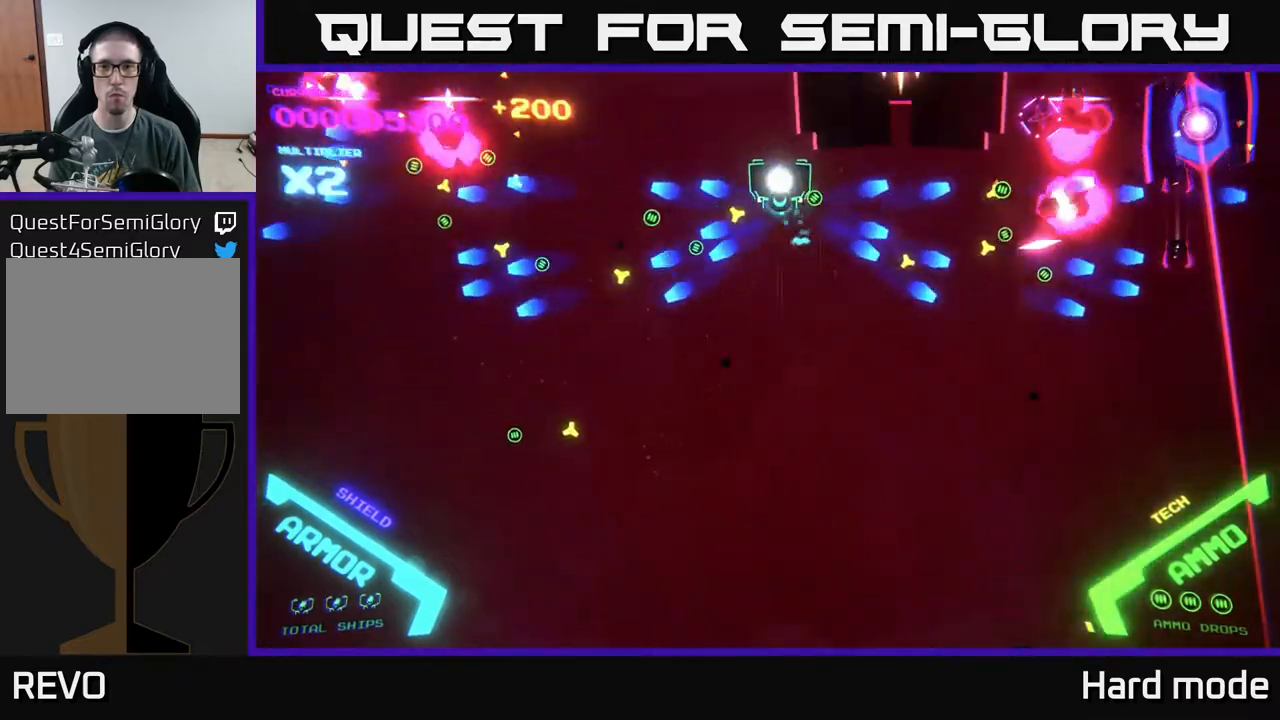
{"buttons": ["B"], "left_stick": "left", "events": [[33, "left_stick", "center"], [83, "B", "down"], [183, "B", "up"], [200, "left_stick", "down-left"], [250, "B", "down"], [333, "B", "up"], [367, "left_stick", "center"], [400, "B", "down"], [417, "left_stick", "left"]]}
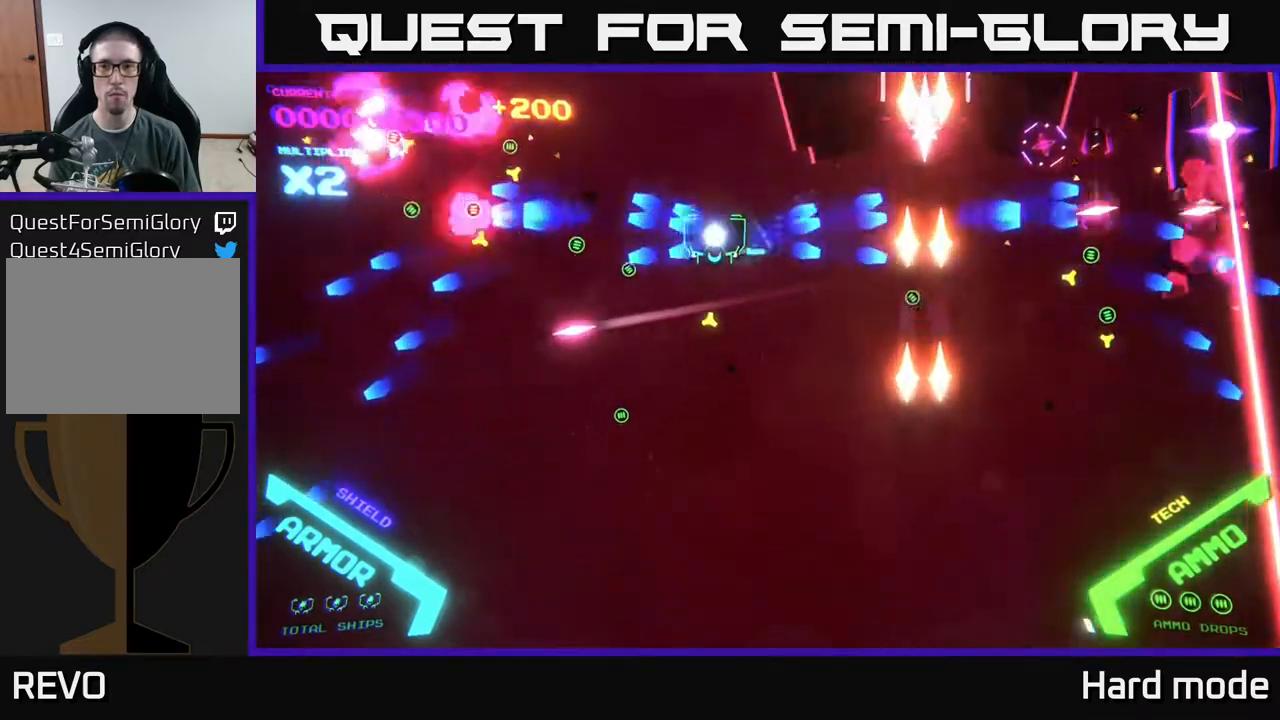
{"buttons": ["B"], "left_stick": "center", "events": [[17, "B", "up"], [100, "B", "down"], [100, "left_stick", "right"], [183, "B", "up"], [217, "left_stick", "center"], [267, "B", "down"], [267, "left_stick", "left"], [367, "B", "up"], [367, "left_stick", "center"], [450, "B", "down"]]}
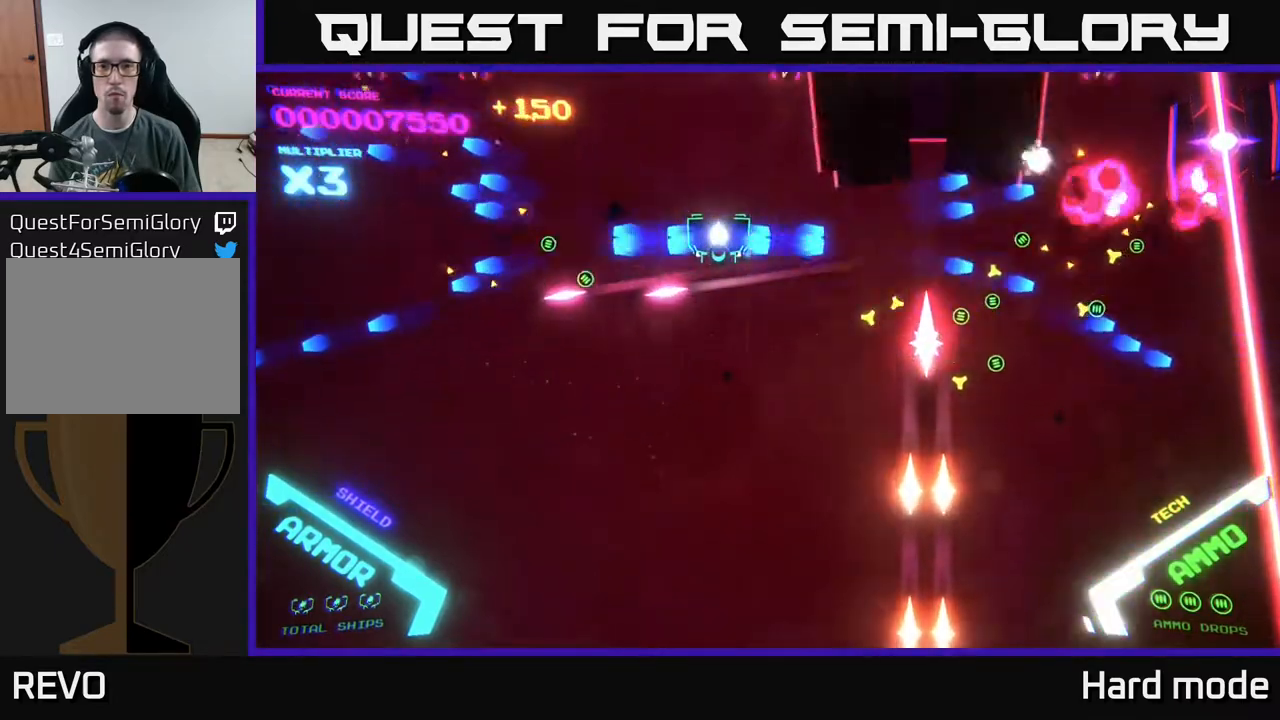
{"buttons": ["B"], "left_stick": "left", "events": [[33, "B", "up"], [100, "left_stick", "up"], [117, "B", "down"], [167, "left_stick", "left"], [200, "B", "up"], [233, "left_stick", "down"], [317, "B", "down"], [367, "left_stick", "center"], [400, "B", "up"], [417, "left_stick", "left"], [483, "B", "down"]]}
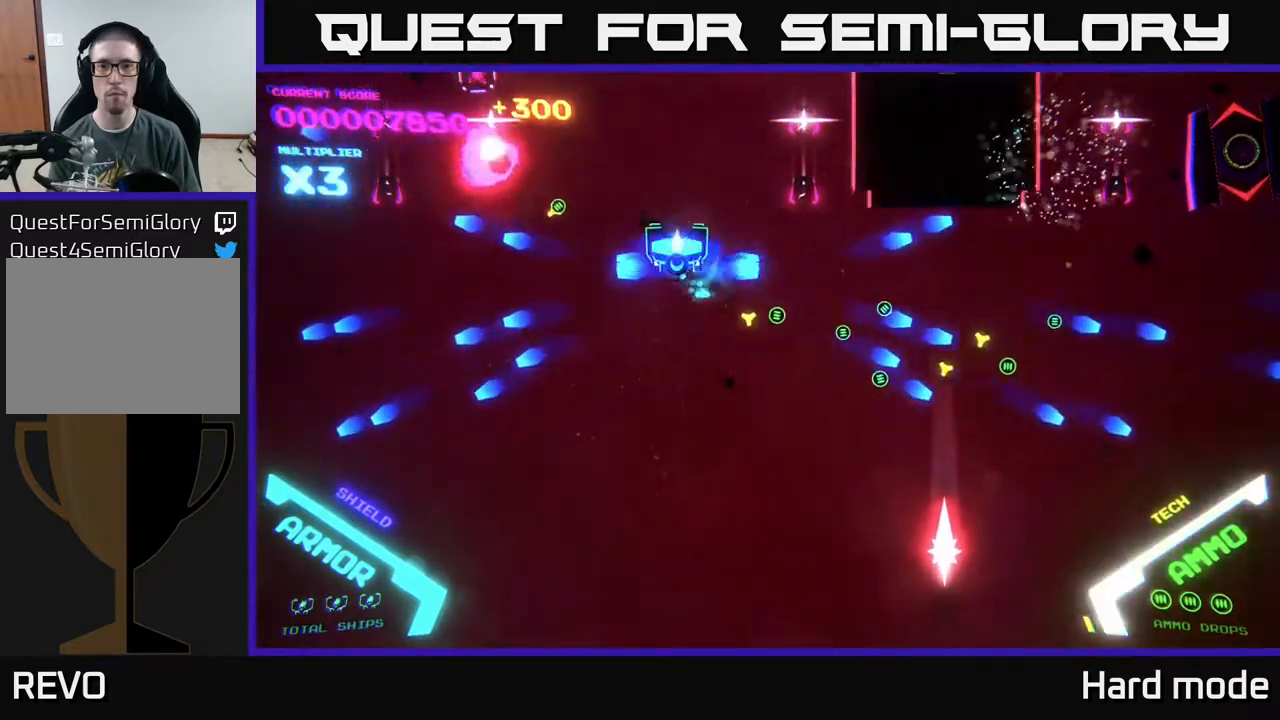
{"buttons": ["B"], "left_stick": "center", "events": [[33, "left_stick", "up"], [67, "B", "up"], [100, "left_stick", "center"], [133, "B", "down"], [250, "B", "up"], [300, "left_stick", "down"], [317, "B", "down"], [417, "B", "up"], [483, "B", "down"], [483, "left_stick", "center"]]}
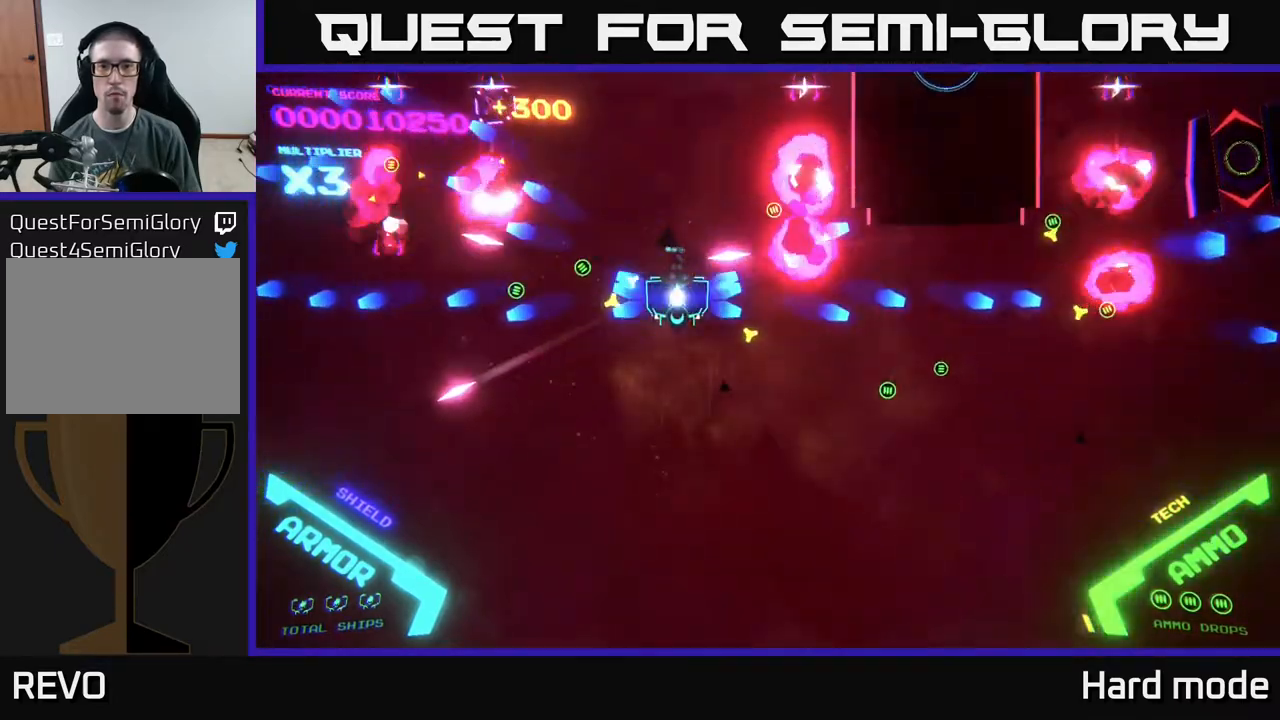
{"buttons": [], "left_stick": "down", "events": [[67, "left_stick", "up-left"], [100, "B", "up"], [183, "B", "down"], [200, "left_stick", "center"], [267, "B", "up"], [350, "B", "down"], [383, "left_stick", "down"], [433, "B", "up"]]}
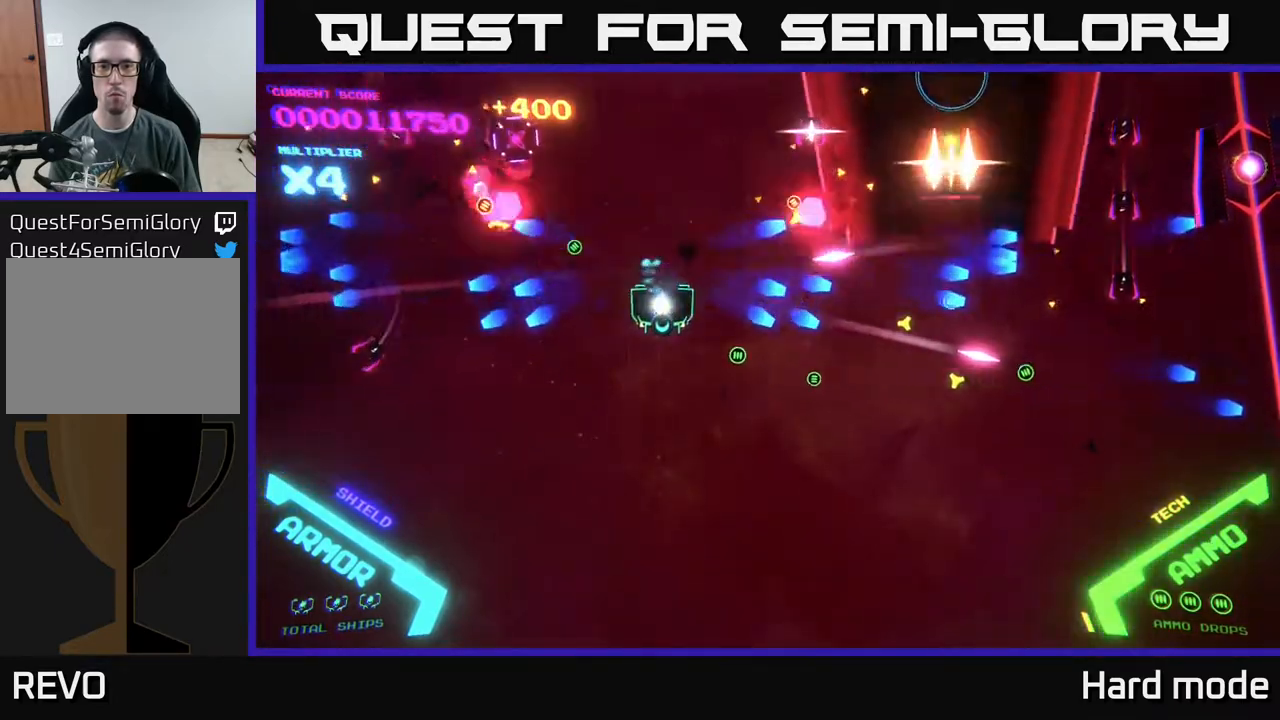
{"buttons": [], "left_stick": "center", "events": [[33, "B", "down"], [100, "left_stick", "center"], [117, "B", "up"], [200, "B", "down"], [283, "left_stick", "up"], [300, "B", "up"], [400, "B", "down"], [417, "left_stick", "center"], [483, "B", "up"]]}
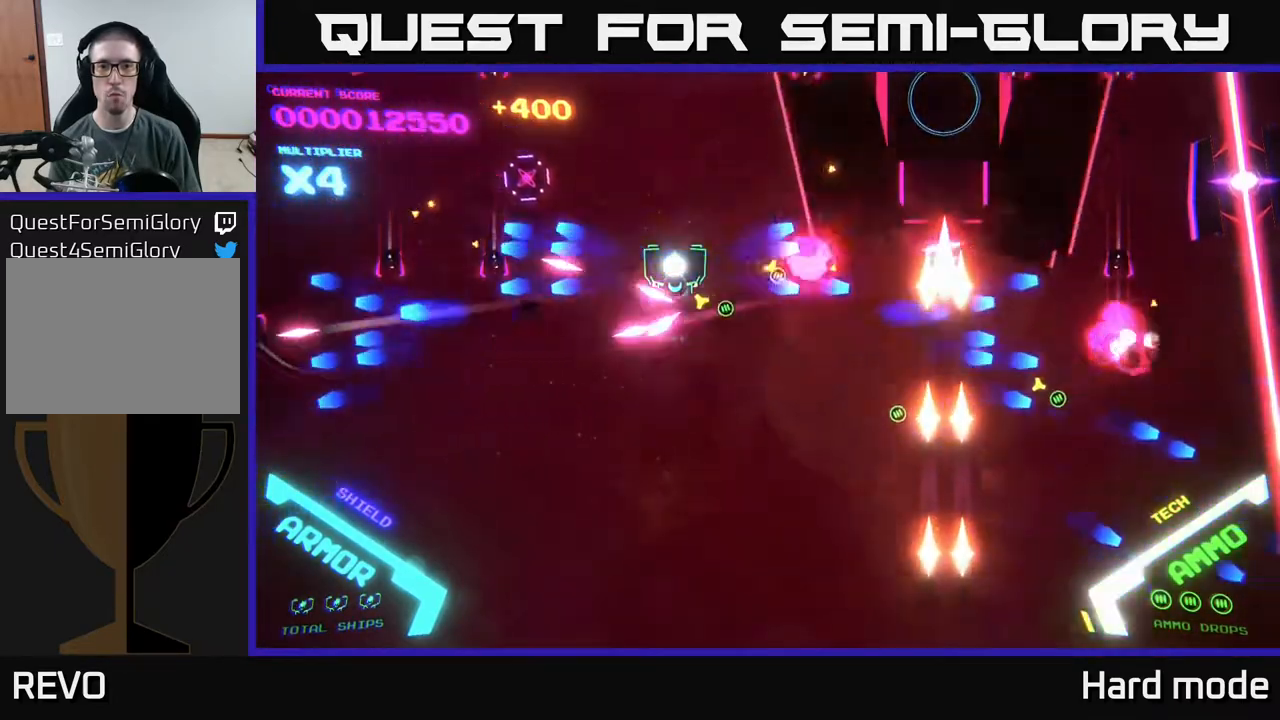
{"buttons": [], "left_stick": "center", "events": [[50, "B", "down"], [100, "left_stick", "up"], [150, "B", "up"], [233, "B", "down"], [267, "left_stick", "right"], [350, "B", "up"], [400, "left_stick", "center"], [417, "B", "down"], [500, "B", "up"]]}
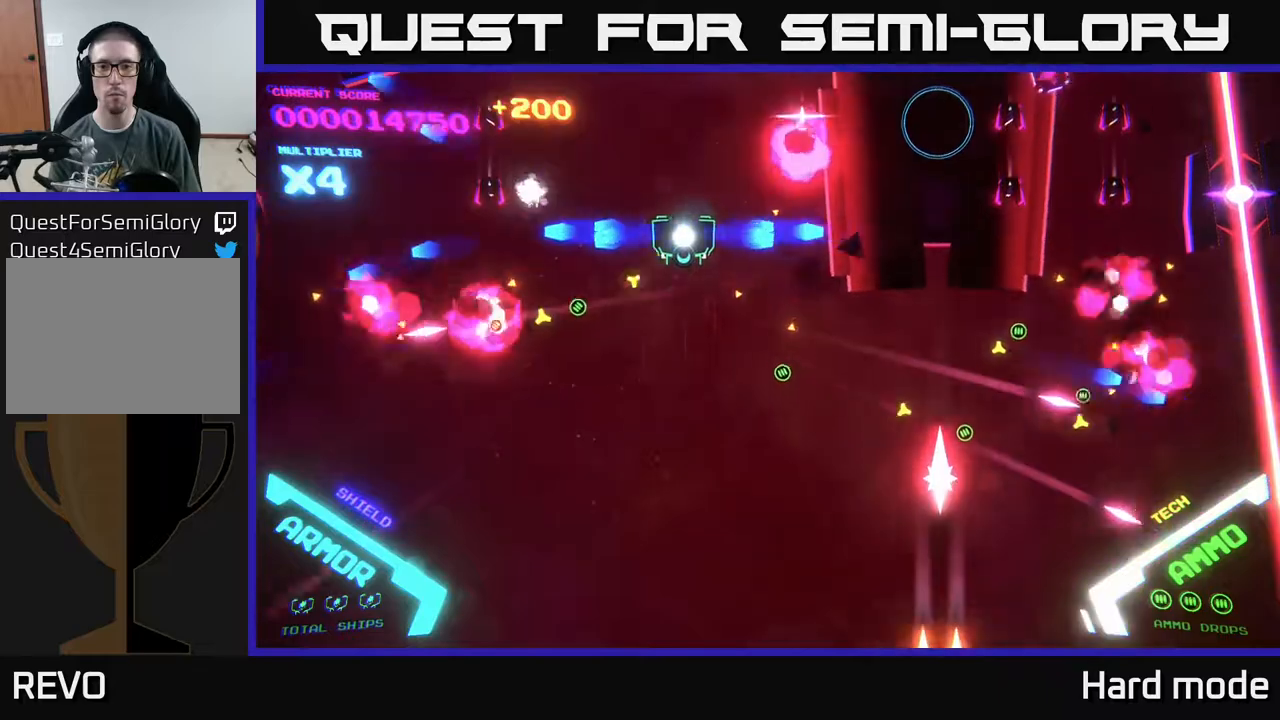
{"buttons": ["B"], "left_stick": "up", "events": [[17, "left_stick", "down"], [83, "B", "down"], [183, "B", "up"], [267, "B", "down"], [350, "B", "up"], [383, "left_stick", "up"], [417, "B", "down"]]}
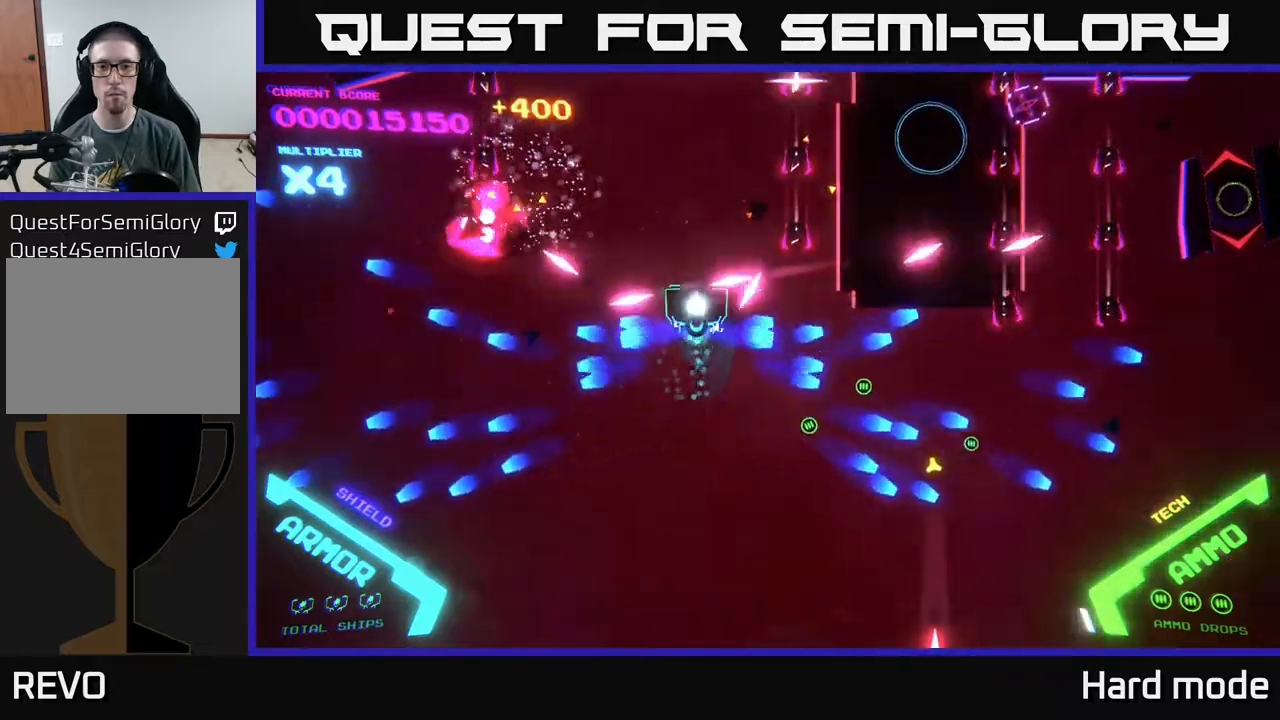
{"buttons": ["B"], "left_stick": "right", "events": [[17, "left_stick", "up-right"], [133, "left_stick", "down"], [433, "left_stick", "right"]]}
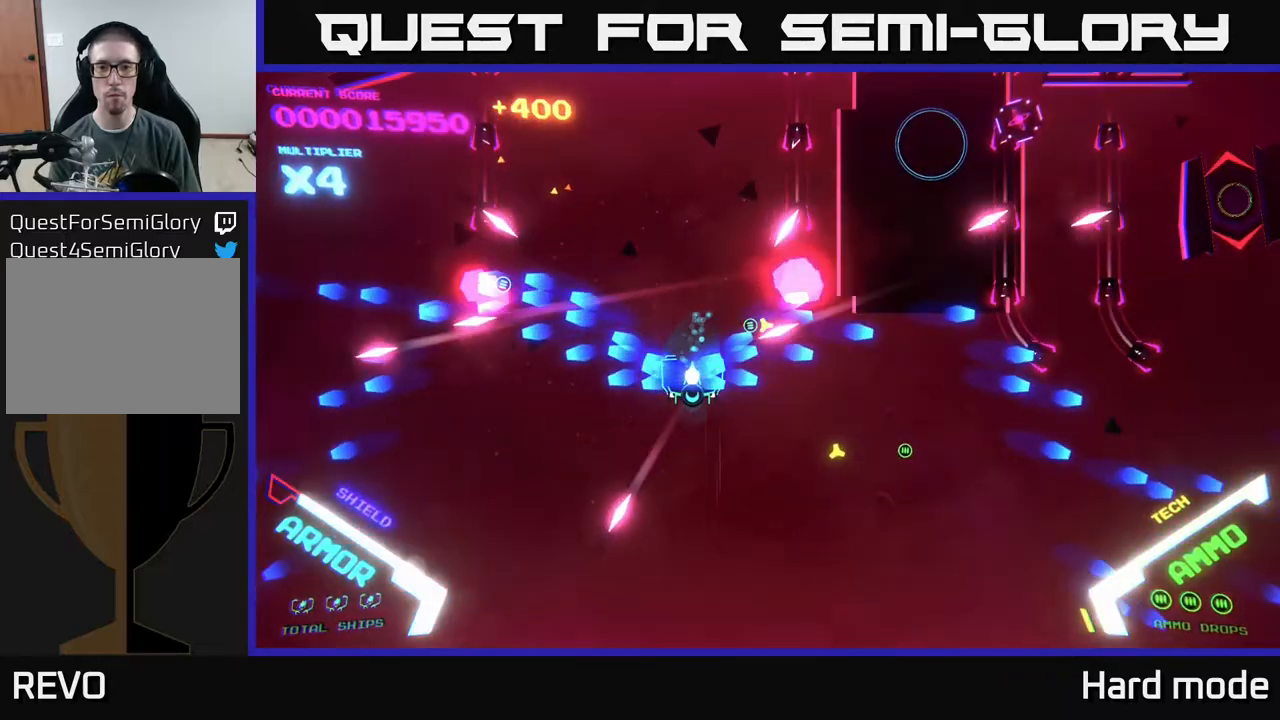
{"buttons": [], "left_stick": "down-right", "events": [[250, "left_stick", "down-right"], [500, "B", "up"]]}
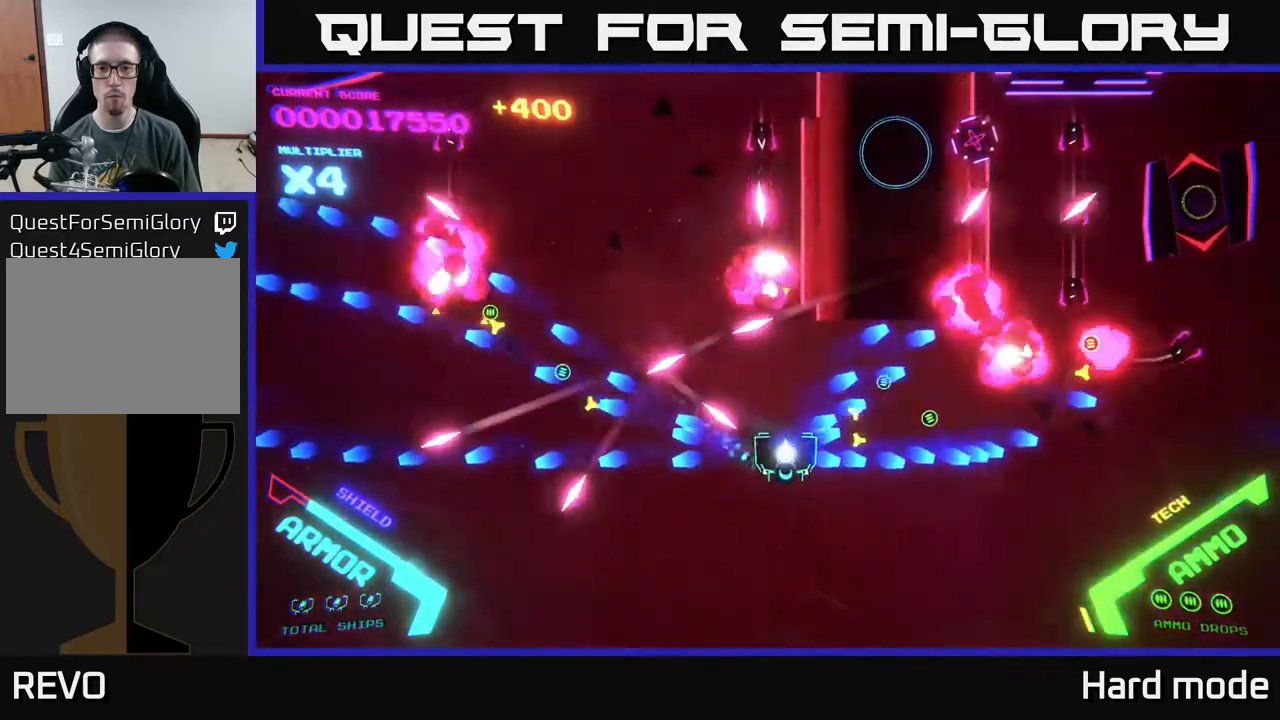
{"buttons": ["X"], "left_stick": "down", "events": [[183, "X", "down"], [200, "left_stick", "down"], [283, "X", "up"], [350, "X", "down"], [400, "X", "up"], [450, "X", "down"]]}